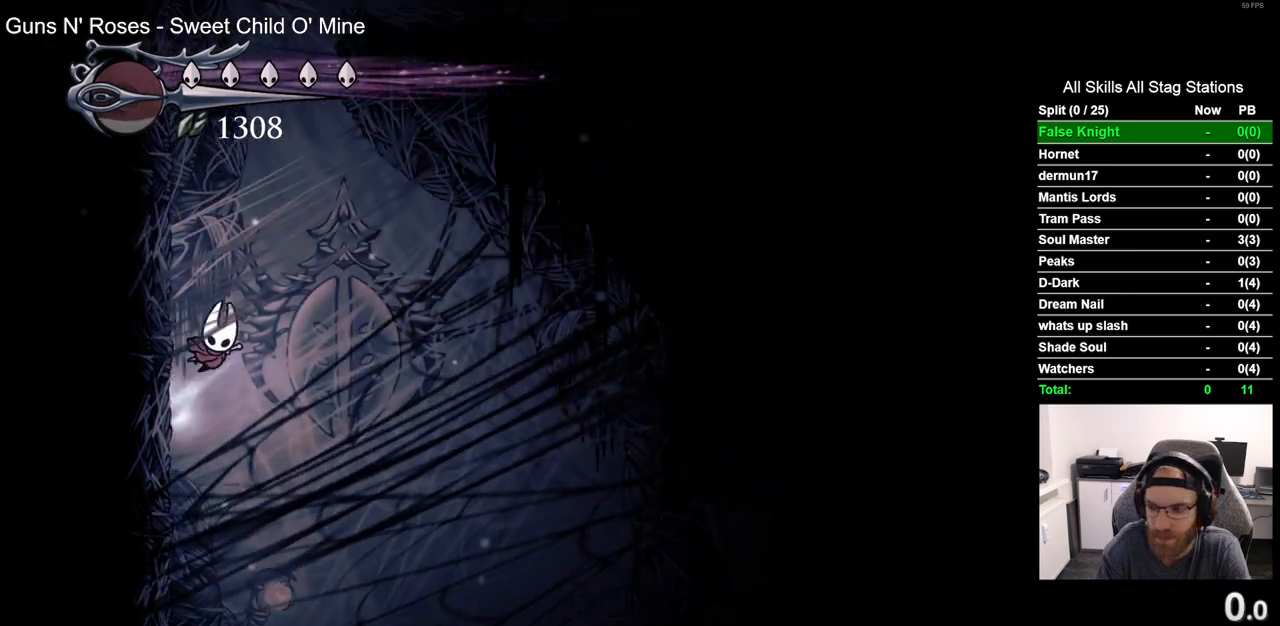
Gameplay with a controller (PlayStation layout); each line is a JSON object with the inputs held at the frame after it (dt_ms = milliseconds from this image to that frame). "events" lists button and stick changes between this image and that frame as [ms after this image, input, new state], when the widget could be followed in between.
{"dt_ms": 500, "buttons": ["DPAD_LEFT"], "left_stick": "center", "right_stick": "center", "events": [[183, "CROSS", "up"], [283, "CROSS", "down"], [500, "CROSS", "up"]]}
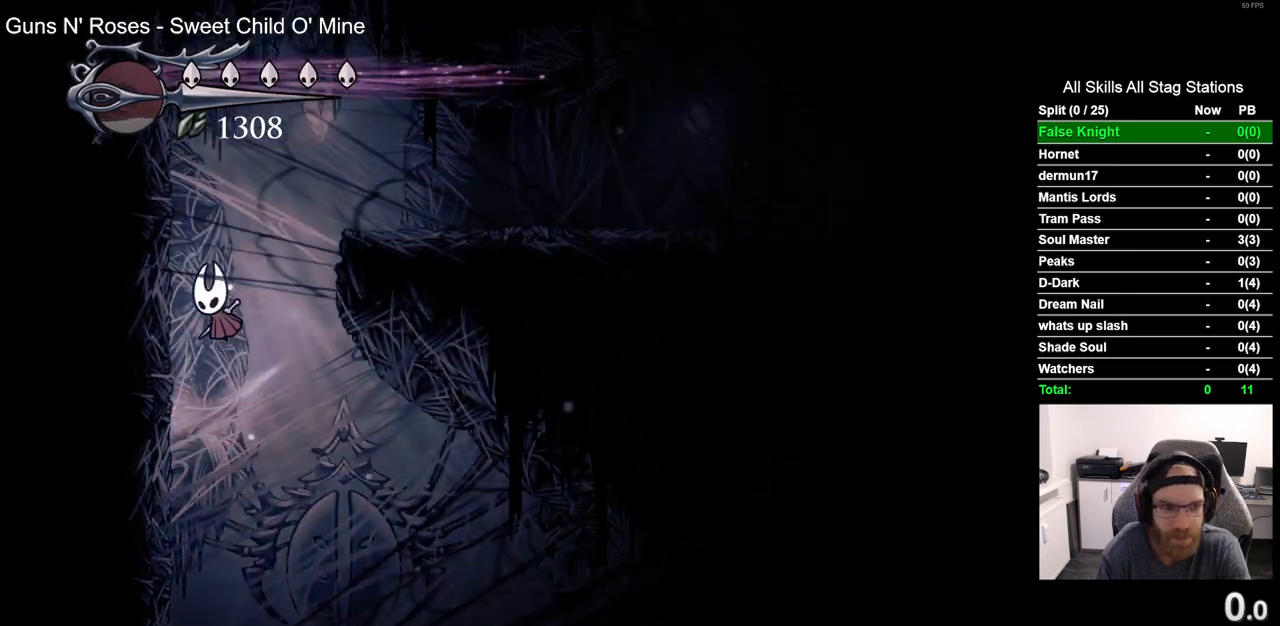
{"dt_ms": 500, "buttons": ["DPAD_RIGHT"], "left_stick": "center", "right_stick": "center", "events": [[83, "DPAD_LEFT", "up"], [83, "DPAD_UP", "down"], [100, "CROSS", "down"], [167, "DPAD_UP", "up"], [217, "DPAD_RIGHT", "down"], [350, "CROSS", "up"]]}
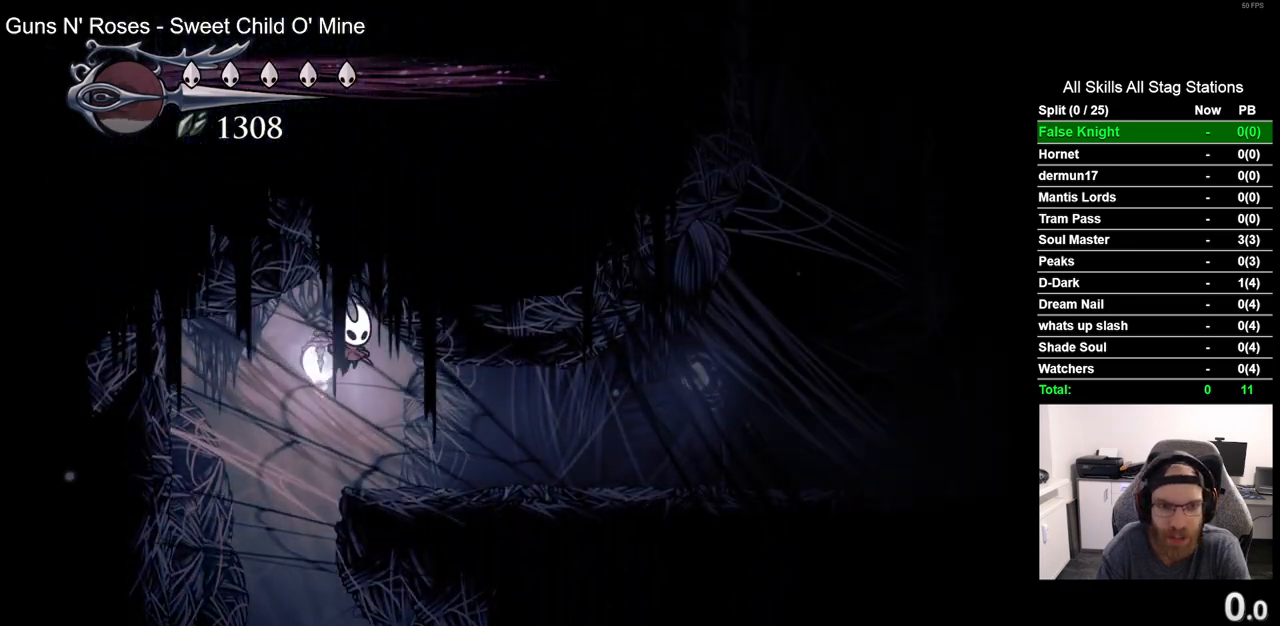
{"dt_ms": 1000, "buttons": ["R2", "DPAD_RIGHT"], "left_stick": "center", "right_stick": "center", "events": [[283, "R2", "down"], [517, "R2", "up"], [833, "R2", "down"]]}
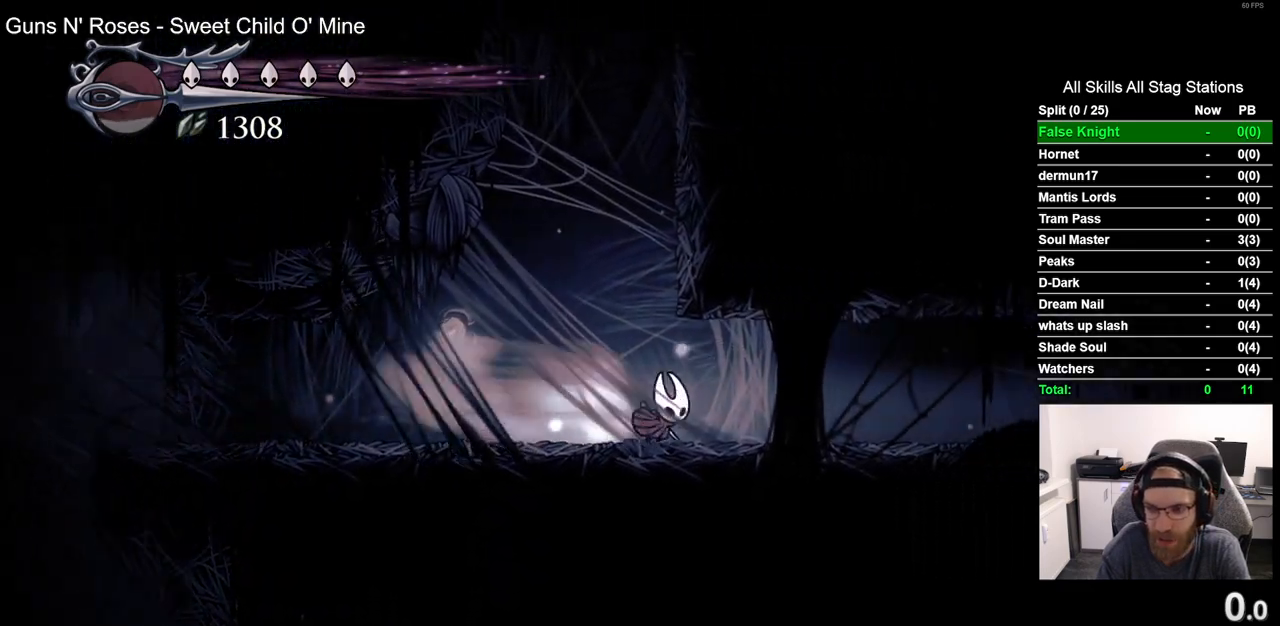
{"dt_ms": 500, "buttons": ["R2", "DPAD_RIGHT"], "left_stick": "center", "right_stick": "center", "events": [[67, "R2", "up"], [383, "R2", "down"]]}
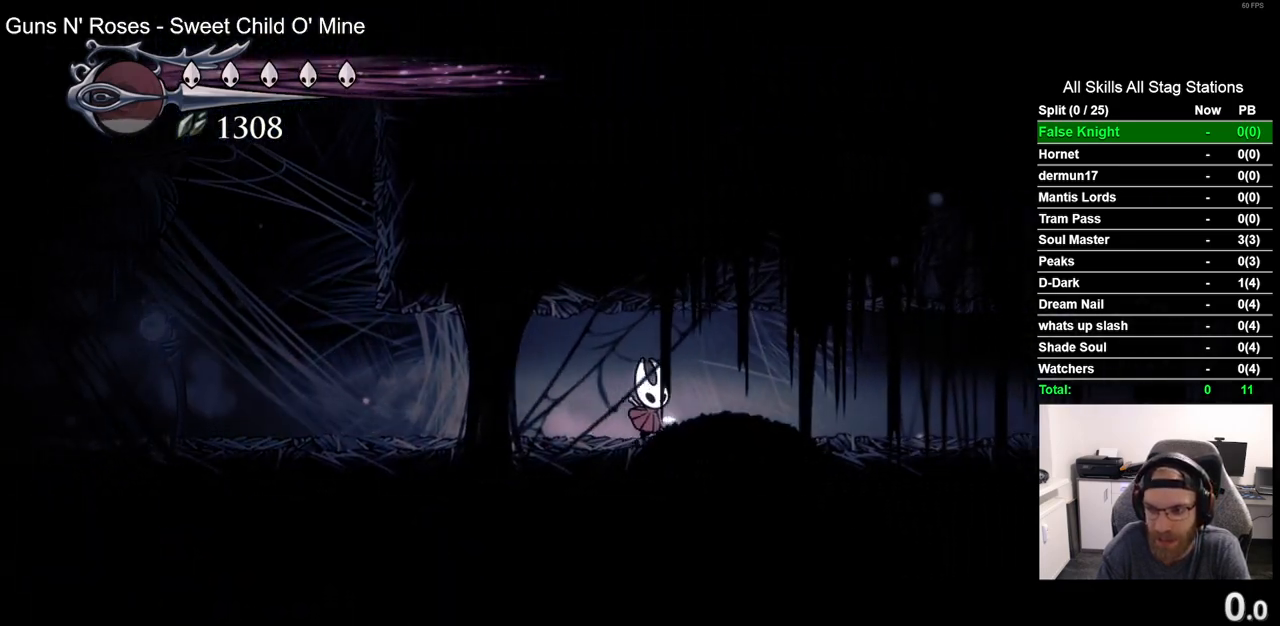
{"dt_ms": 500, "buttons": ["DPAD_RIGHT"], "left_stick": "center", "right_stick": "center", "events": [[100, "R2", "up"]]}
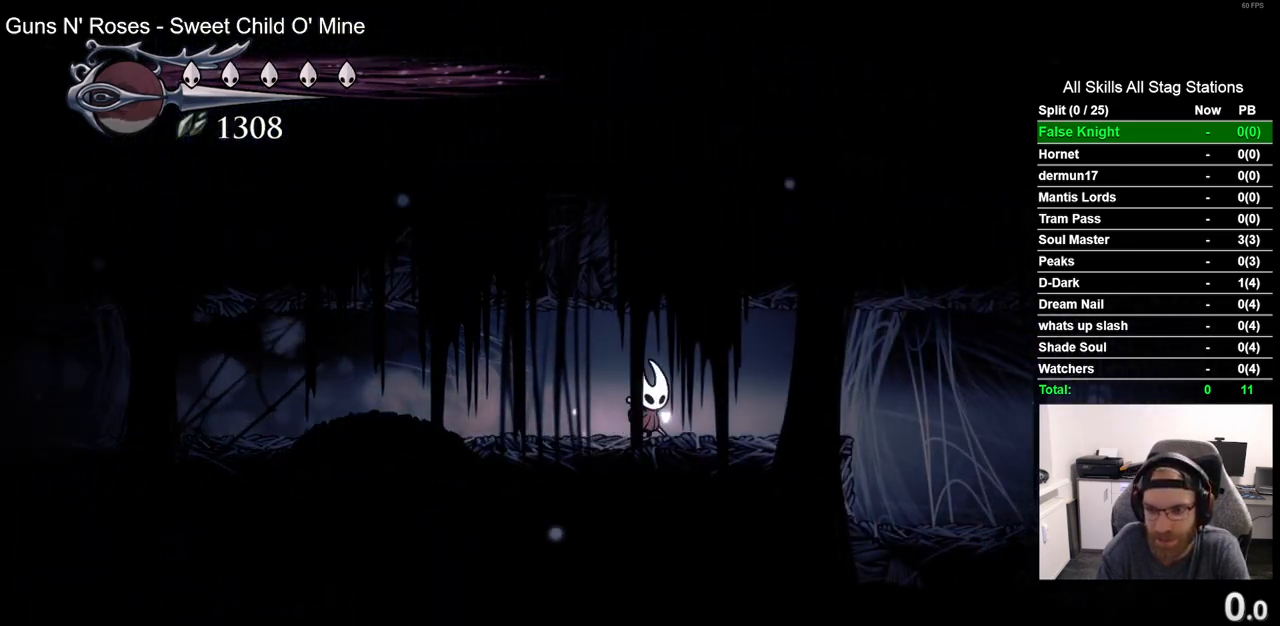
{"dt_ms": 500, "buttons": ["DPAD_RIGHT"], "left_stick": "center", "right_stick": "center", "events": [[33, "R2", "down"], [200, "R2", "up"]]}
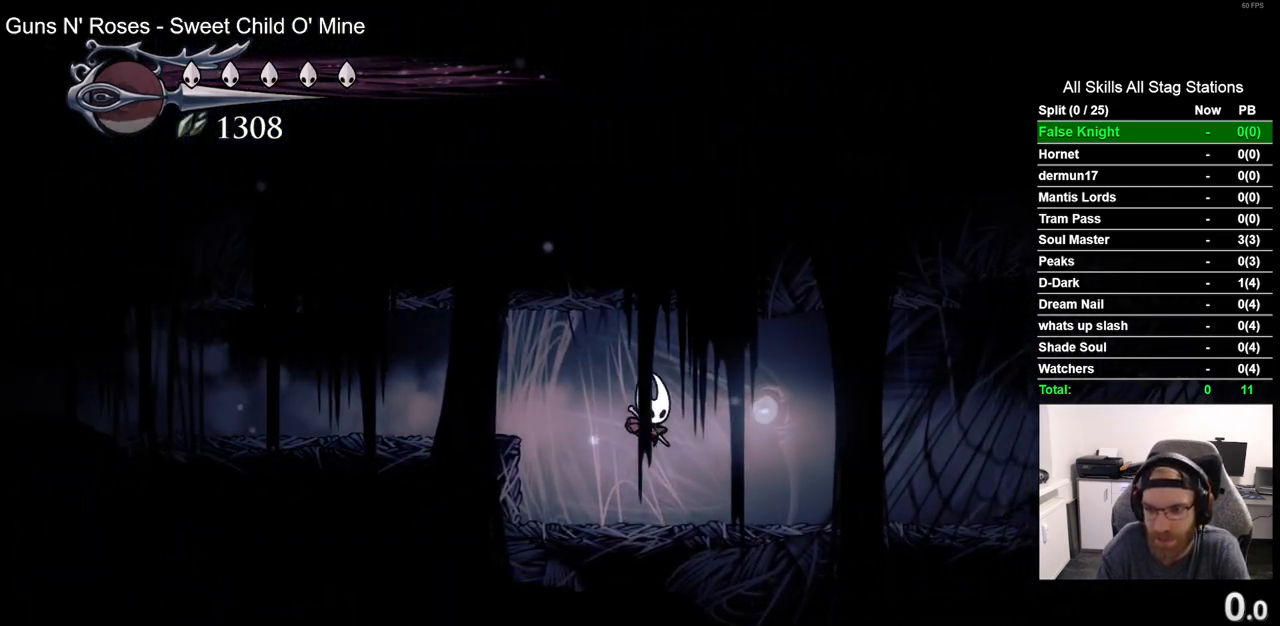
{"dt_ms": 500, "buttons": ["DPAD_RIGHT"], "left_stick": "center", "right_stick": "center", "events": []}
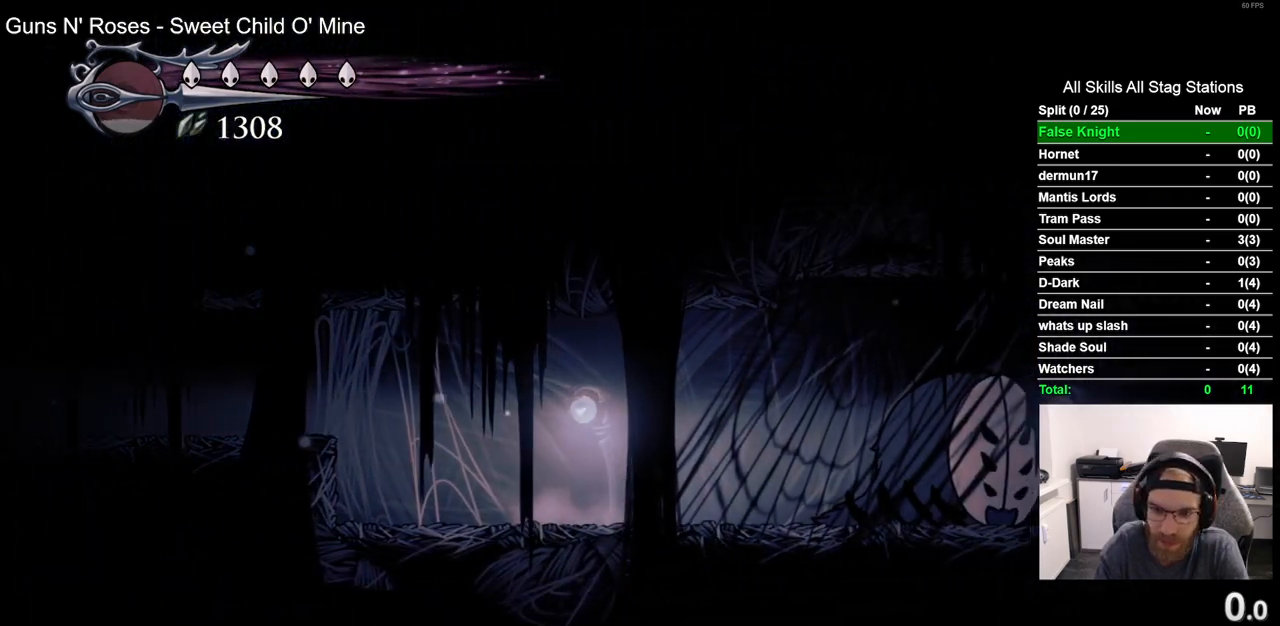
{"dt_ms": 500, "buttons": ["TRIANGLE"], "left_stick": "center", "right_stick": "center", "events": [[250, "DPAD_RIGHT", "up"], [250, "TRIANGLE", "down"]]}
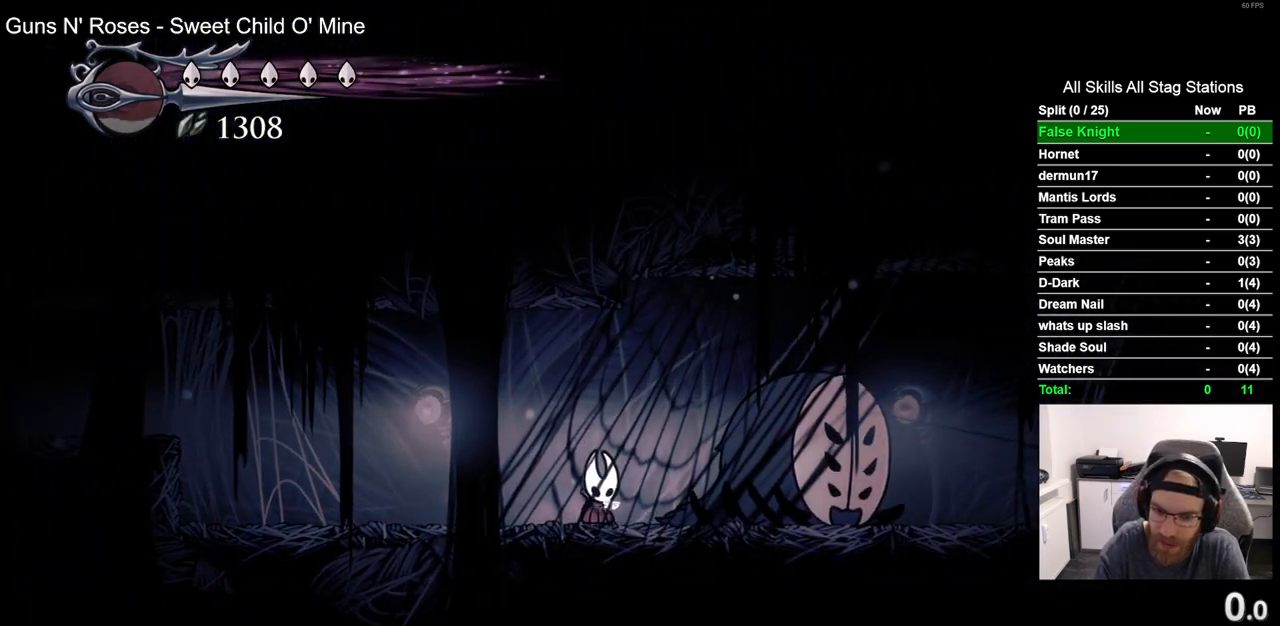
{"dt_ms": 500, "buttons": ["TRIANGLE"], "left_stick": "center", "right_stick": "center", "events": []}
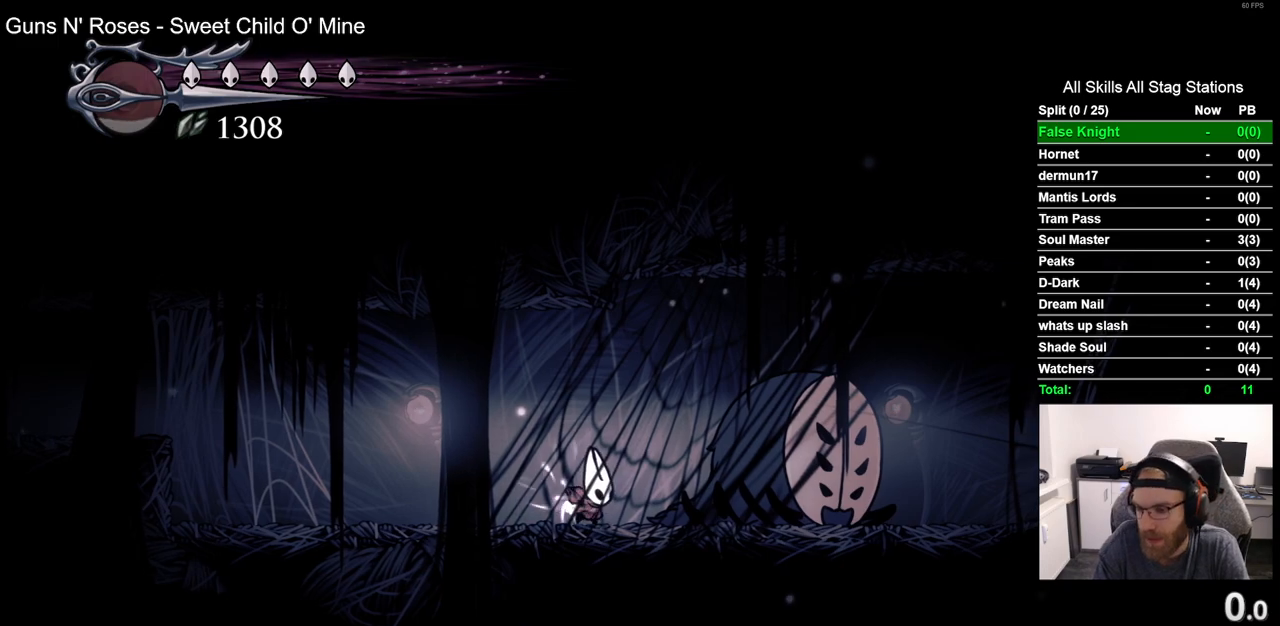
{"dt_ms": 500, "buttons": ["TRIANGLE"], "left_stick": "center", "right_stick": "center", "events": []}
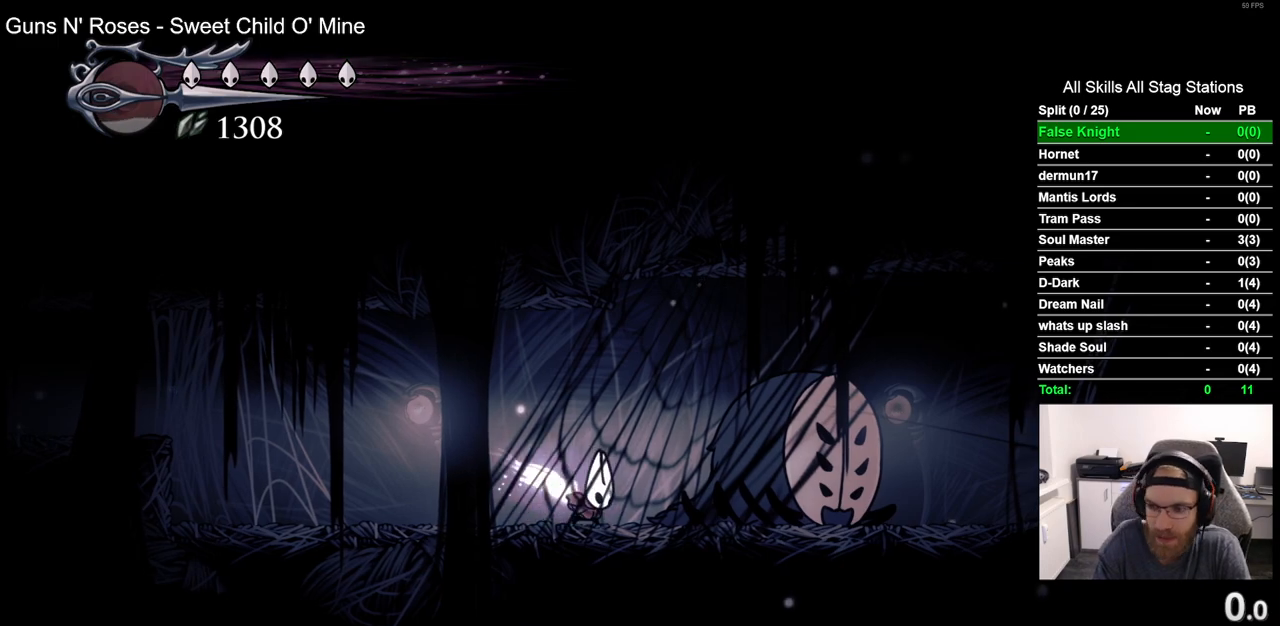
{"dt_ms": 500, "buttons": [], "left_stick": "center", "right_stick": "center", "events": [[300, "TRIANGLE", "up"]]}
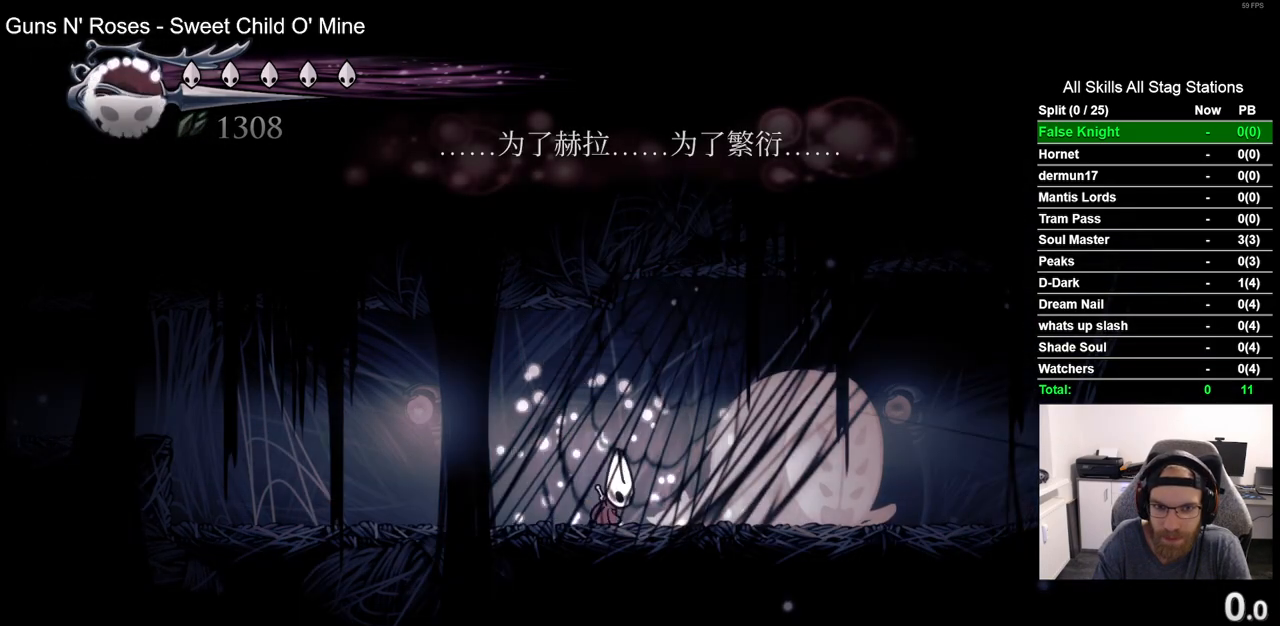
{"dt_ms": 500, "buttons": ["TRIANGLE"], "left_stick": "center", "right_stick": "center", "events": [[350, "TRIANGLE", "down"]]}
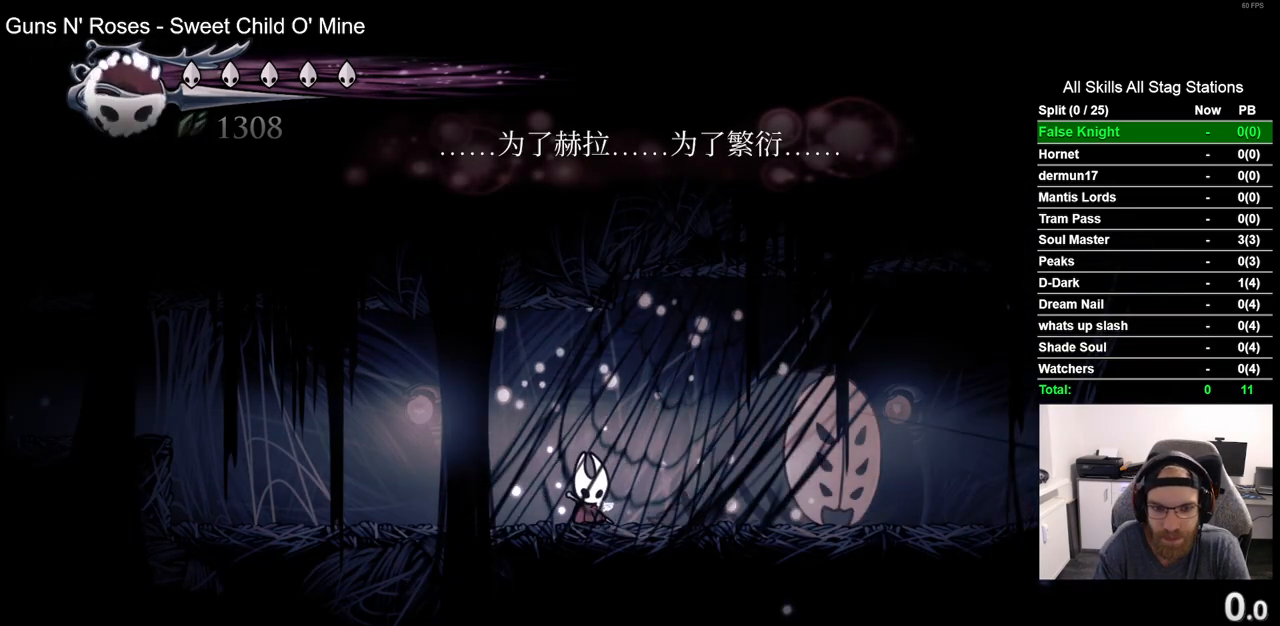
{"dt_ms": 500, "buttons": ["TRIANGLE"], "left_stick": "center", "right_stick": "center", "events": []}
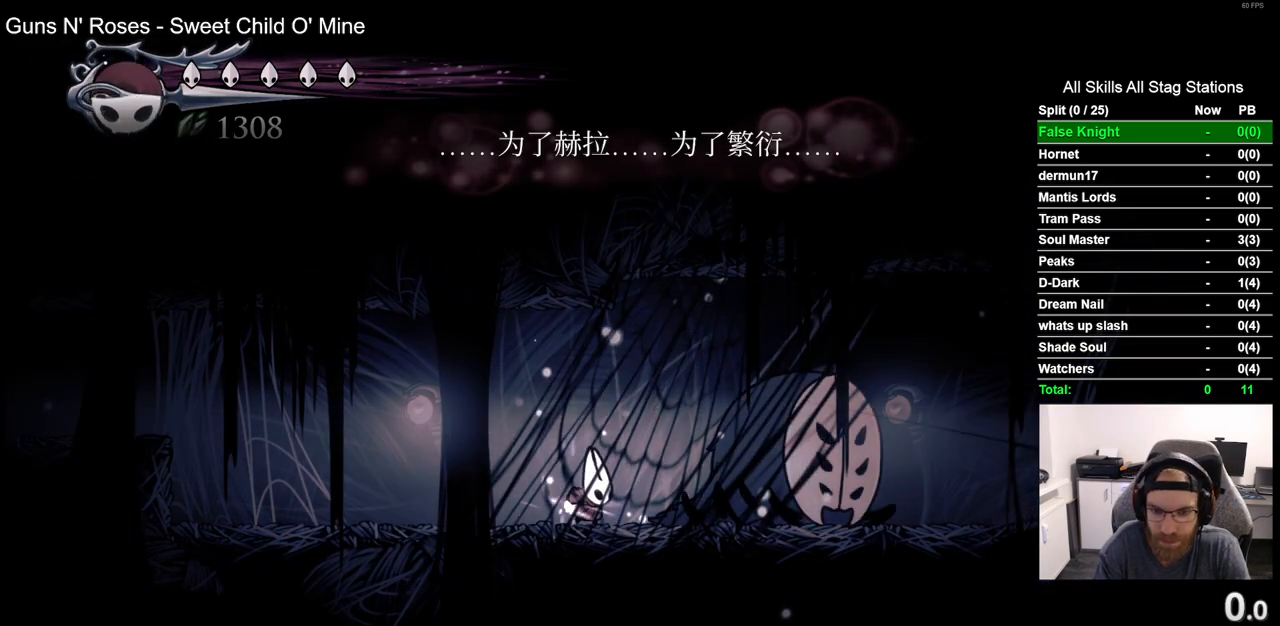
{"dt_ms": 500, "buttons": ["TRIANGLE"], "left_stick": "center", "right_stick": "center", "events": []}
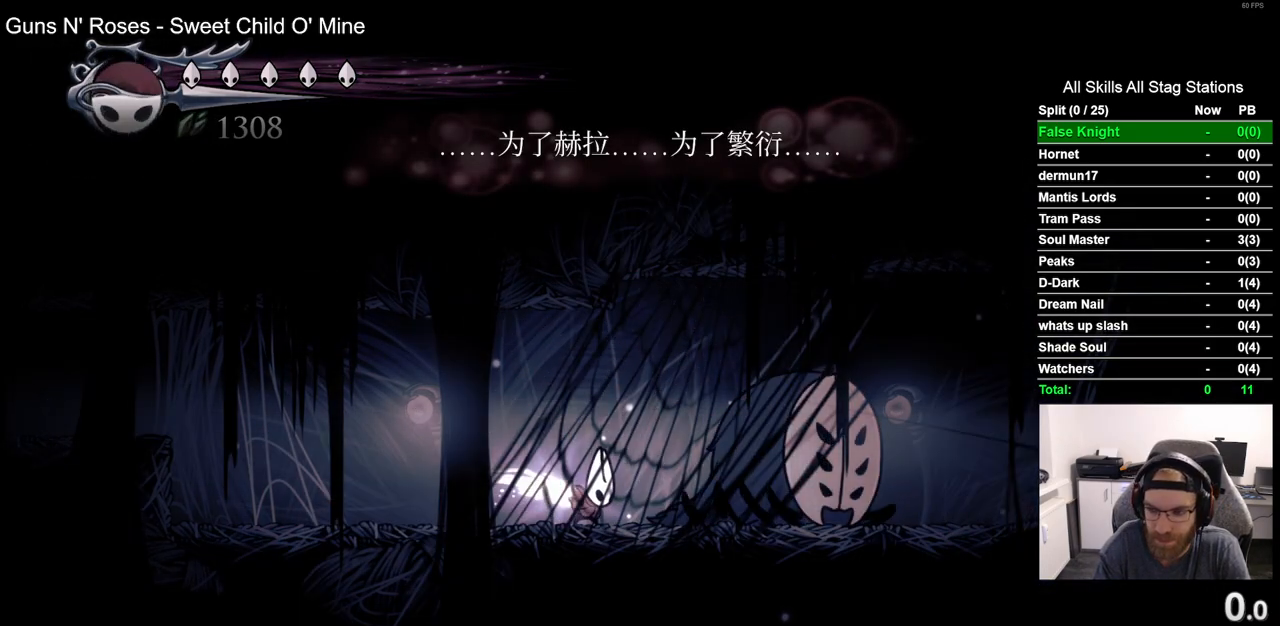
{"dt_ms": 500, "buttons": ["DPAD_LEFT"], "left_stick": "center", "right_stick": "center", "events": [[167, "DPAD_LEFT", "down"], [450, "TRIANGLE", "up"]]}
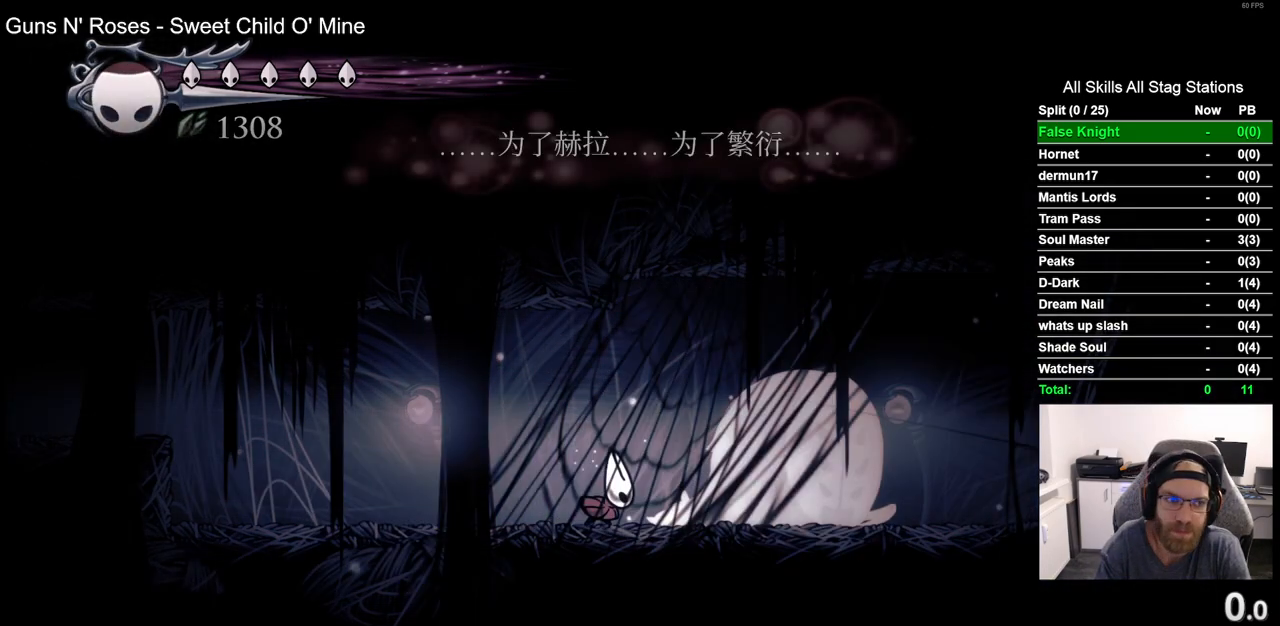
{"dt_ms": 500, "buttons": ["CROSS", "DPAD_LEFT"], "left_stick": "center", "right_stick": "center", "events": [[50, "R2", "down"], [233, "R2", "up"], [417, "CROSS", "down"]]}
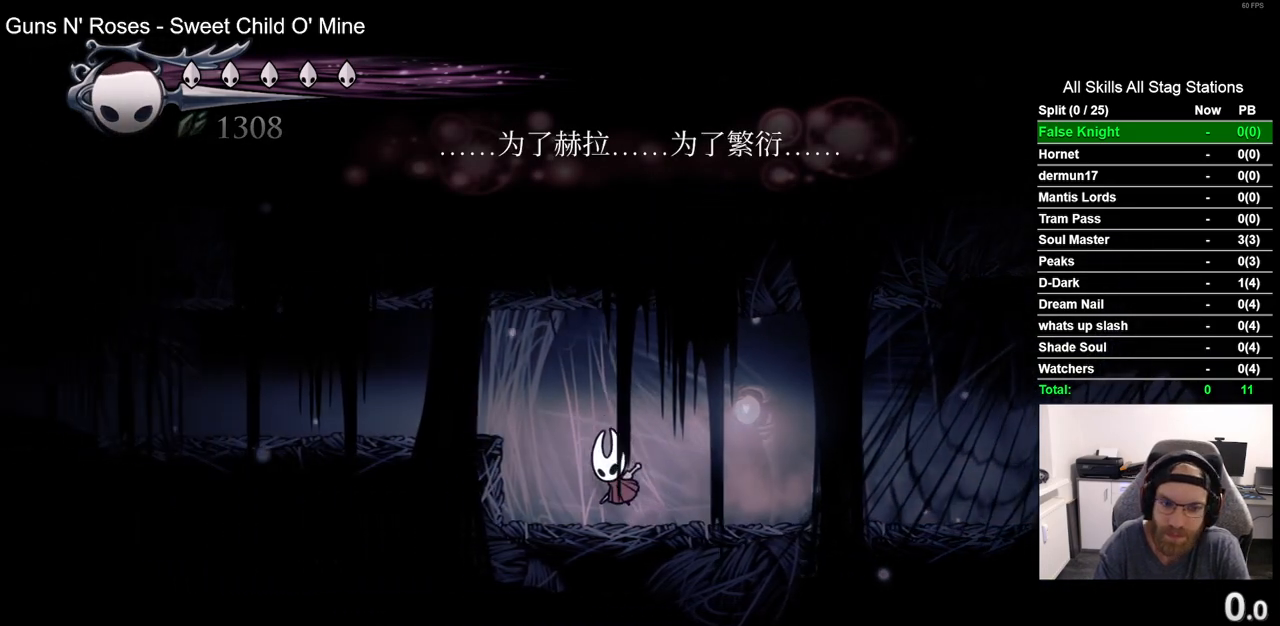
{"dt_ms": 500, "buttons": ["DPAD_LEFT"], "left_stick": "center", "right_stick": "center", "events": [[117, "CROSS", "up"], [200, "R2", "down"], [400, "R2", "up"]]}
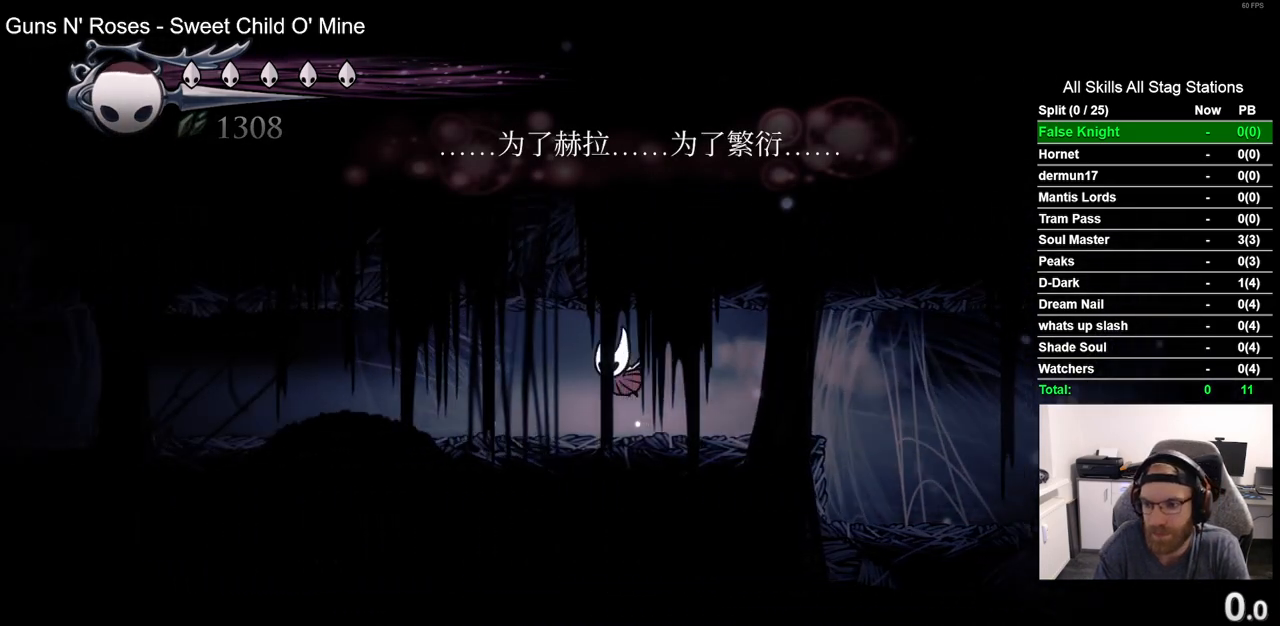
{"dt_ms": 500, "buttons": ["DPAD_LEFT"], "left_stick": "center", "right_stick": "center", "events": [[233, "R2", "down"], [450, "R2", "up"]]}
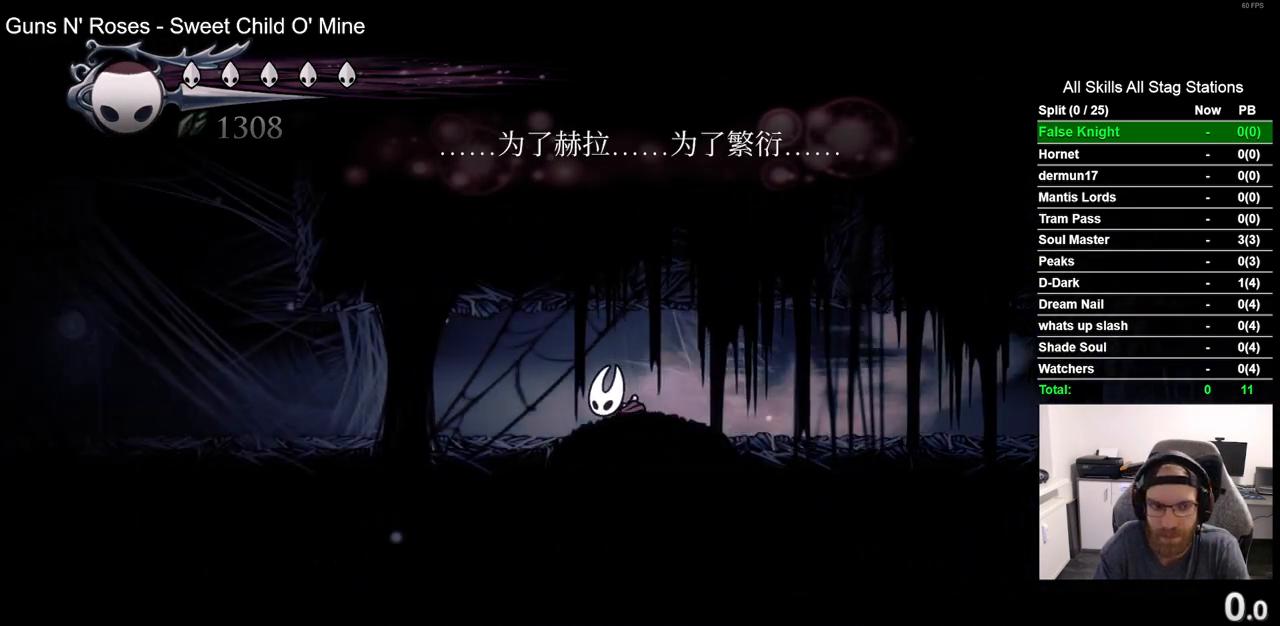
{"dt_ms": 500, "buttons": ["DPAD_LEFT"], "left_stick": "center", "right_stick": "center", "events": []}
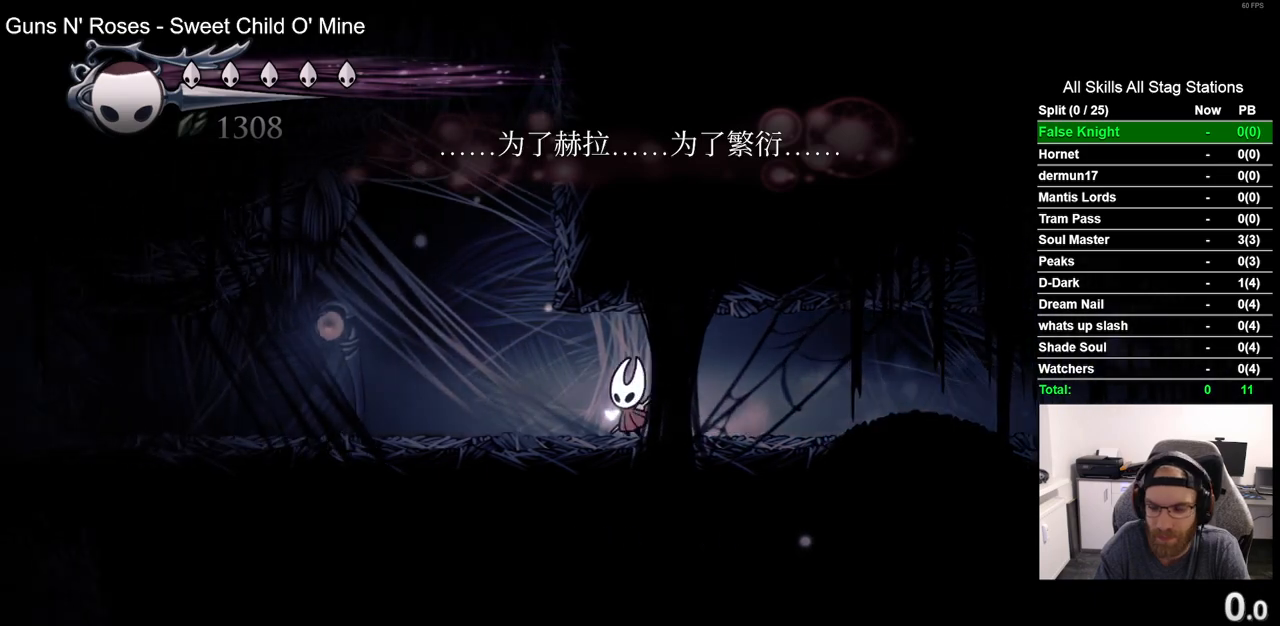
{"dt_ms": 500, "buttons": ["CROSS", "DPAD_RIGHT"], "left_stick": "center", "right_stick": "center", "events": [[167, "CROSS", "down"], [217, "DPAD_UP", "down"], [233, "DPAD_LEFT", "up"], [300, "DPAD_UP", "up"], [367, "DPAD_RIGHT", "down"]]}
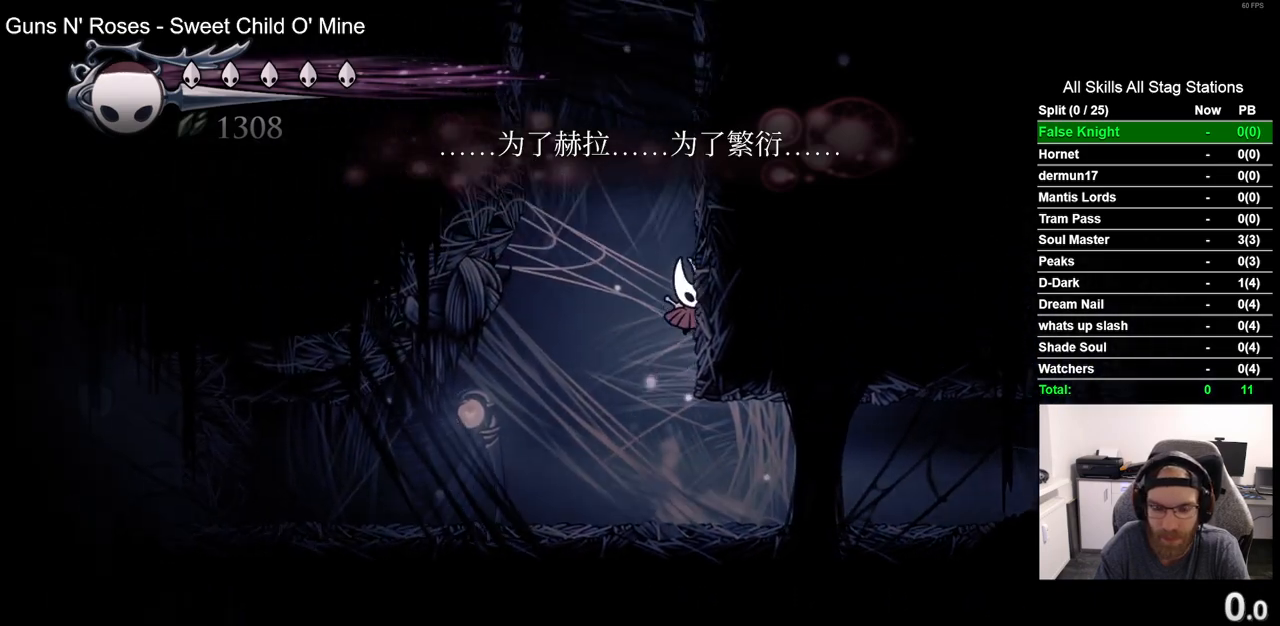
{"dt_ms": 500, "buttons": ["CROSS", "DPAD_RIGHT"], "left_stick": "center", "right_stick": "center", "events": [[17, "CROSS", "up"], [100, "CROSS", "down"], [383, "CROSS", "up"], [433, "CROSS", "down"]]}
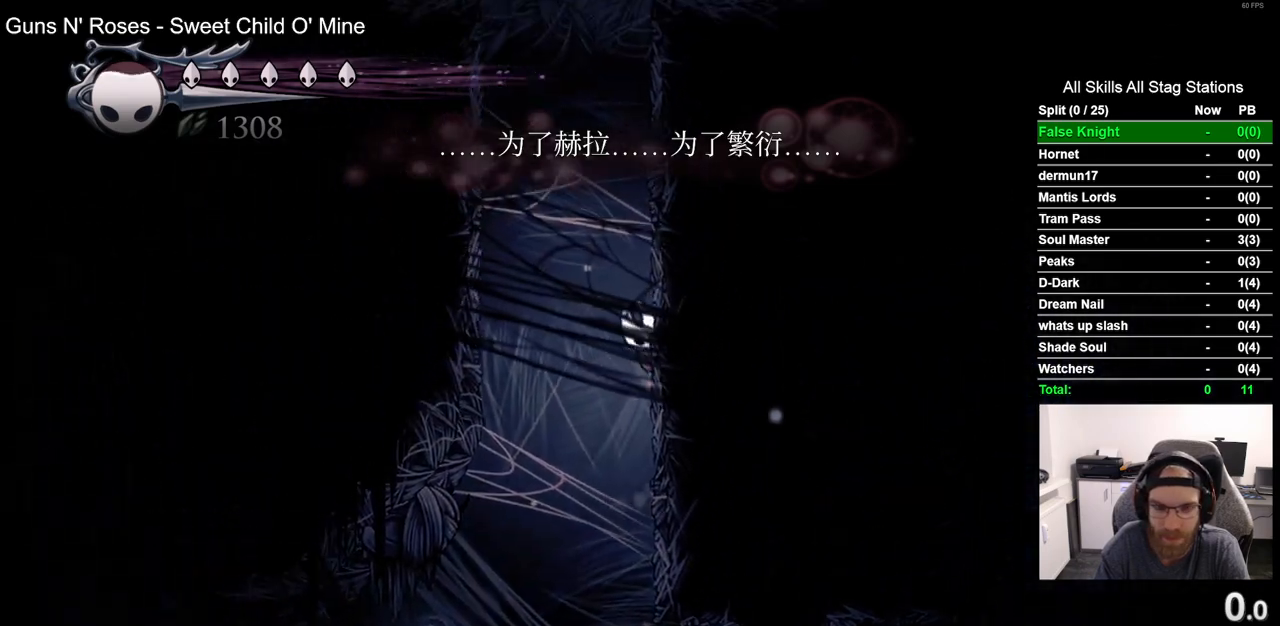
{"dt_ms": 500, "buttons": ["CROSS", "DPAD_RIGHT"], "left_stick": "center", "right_stick": "center", "events": [[217, "CROSS", "up"], [283, "CROSS", "down"]]}
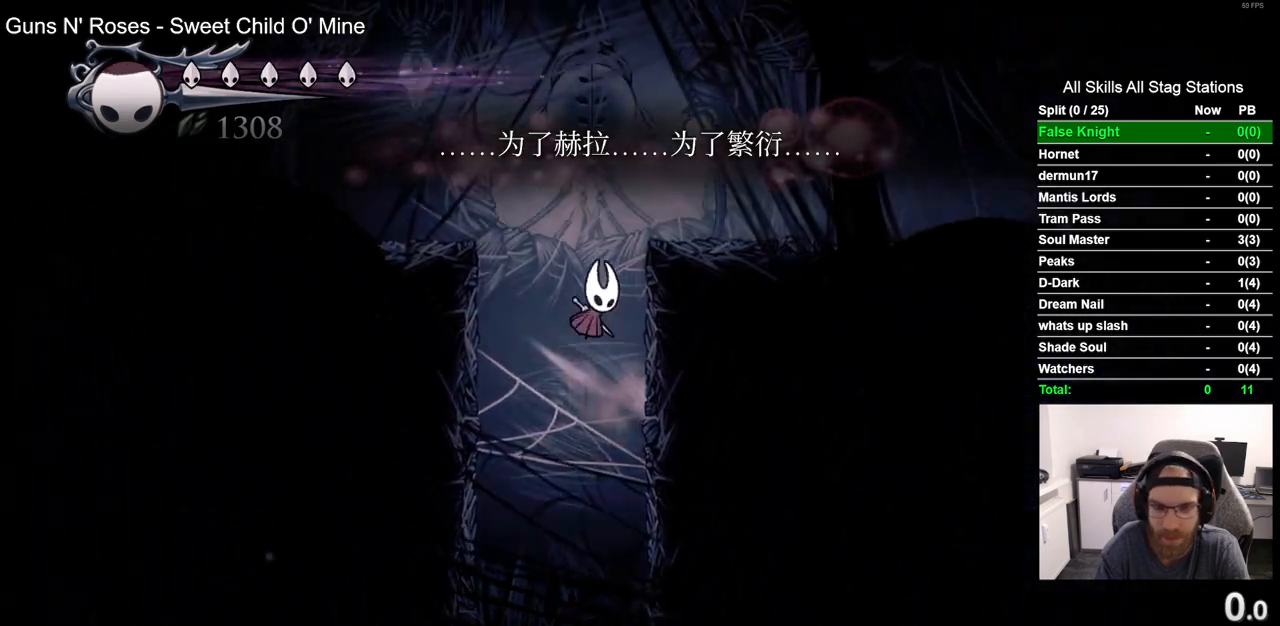
{"dt_ms": 500, "buttons": ["R2", "DPAD_RIGHT"], "left_stick": "center", "right_stick": "center", "events": [[200, "CROSS", "up"], [400, "R2", "down"]]}
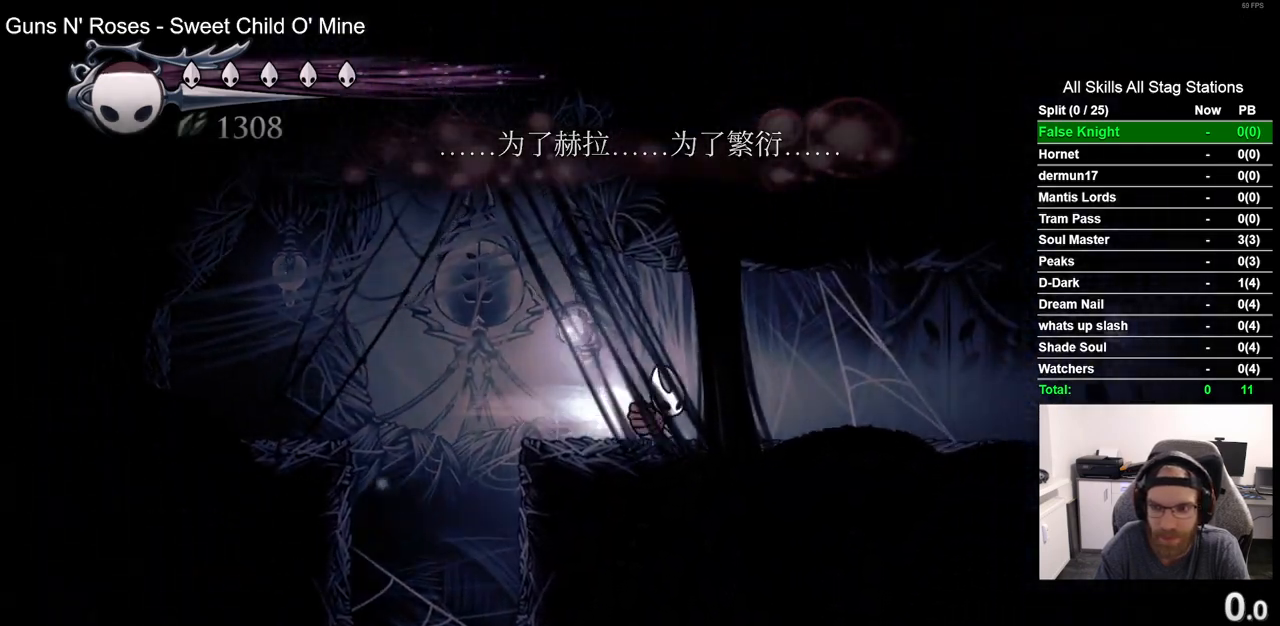
{"dt_ms": 500, "buttons": ["DPAD_RIGHT"], "left_stick": "center", "right_stick": "center", "events": [[167, "R2", "up"]]}
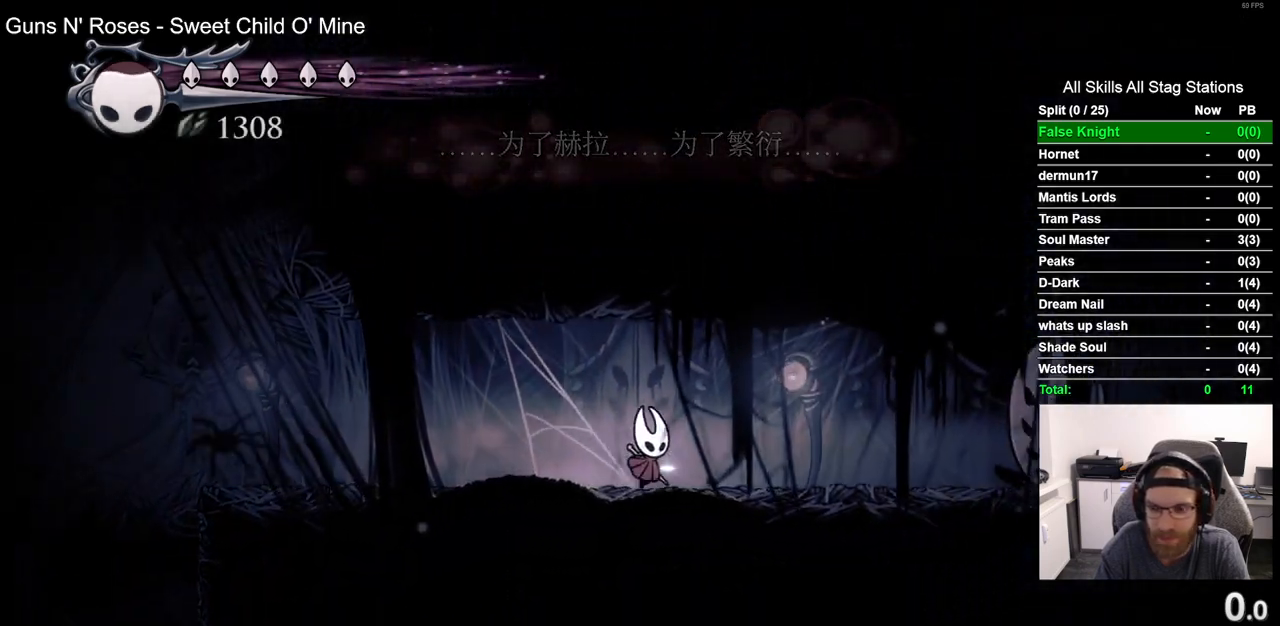
{"dt_ms": 500, "buttons": [], "left_stick": "center", "right_stick": "center", "events": [[350, "DPAD_RIGHT", "up"], [367, "R1", "down"], [483, "R1", "up"]]}
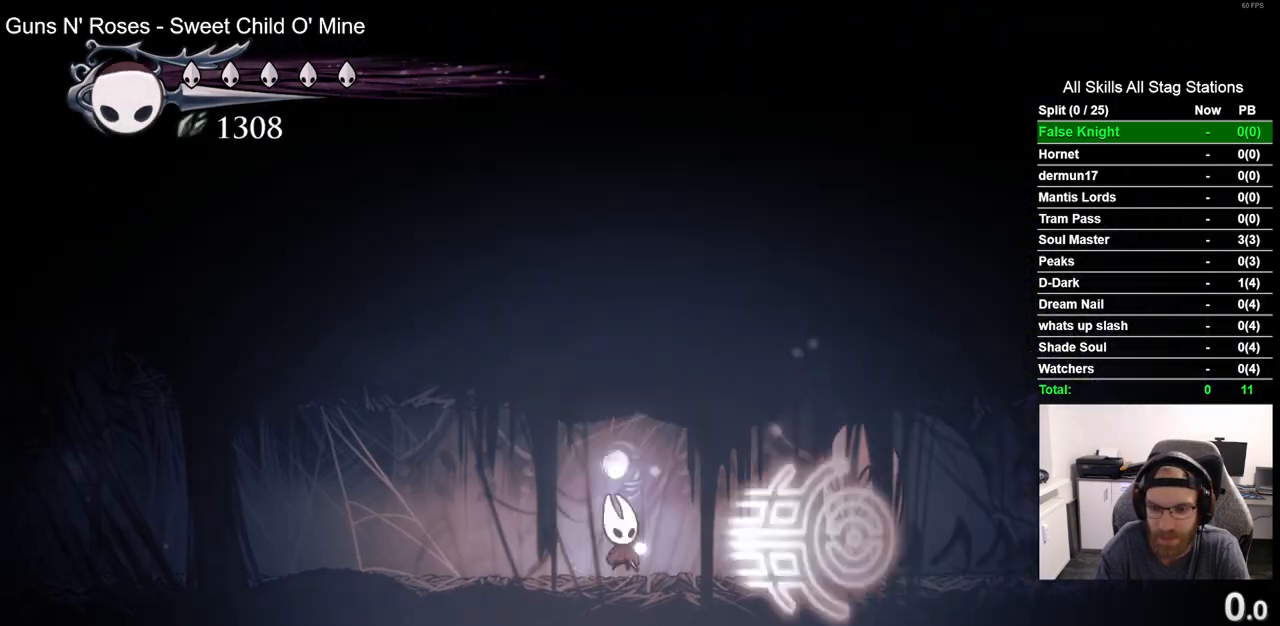
{"dt_ms": 500, "buttons": [], "left_stick": "center", "right_stick": "center", "events": [[100, "R1", "down"], [200, "R1", "up"], [300, "R1", "down"], [400, "R1", "up"]]}
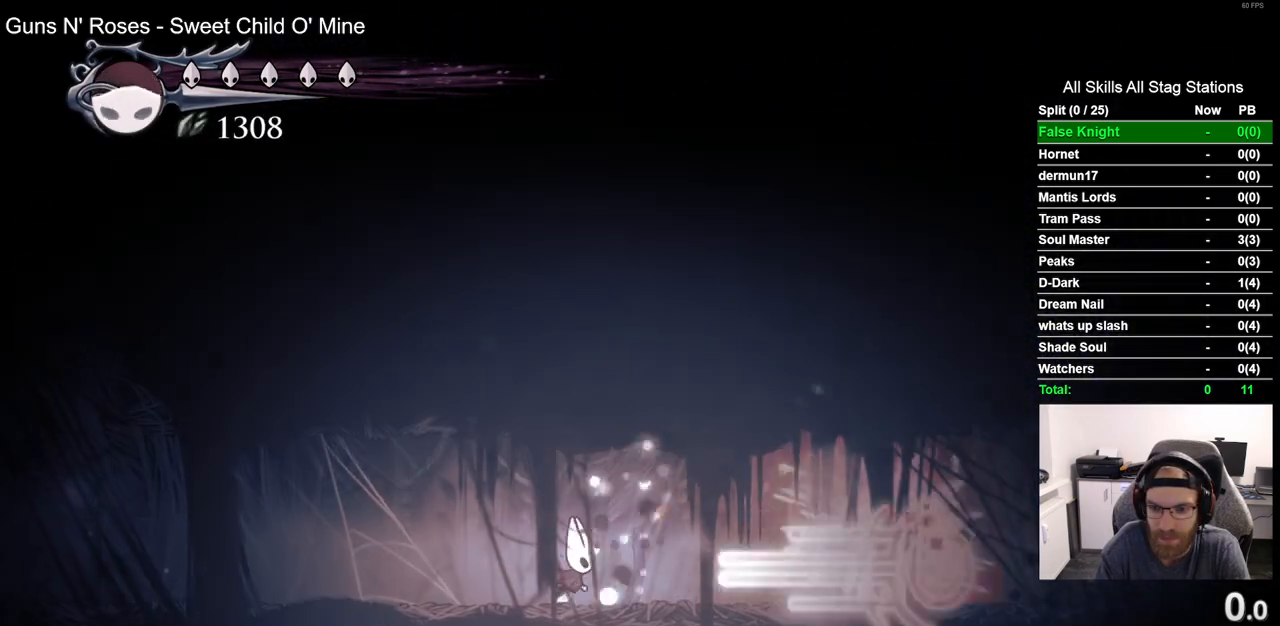
{"dt_ms": 500, "buttons": [], "left_stick": "center", "right_stick": "center", "events": [[367, "R1", "down"], [500, "R1", "up"]]}
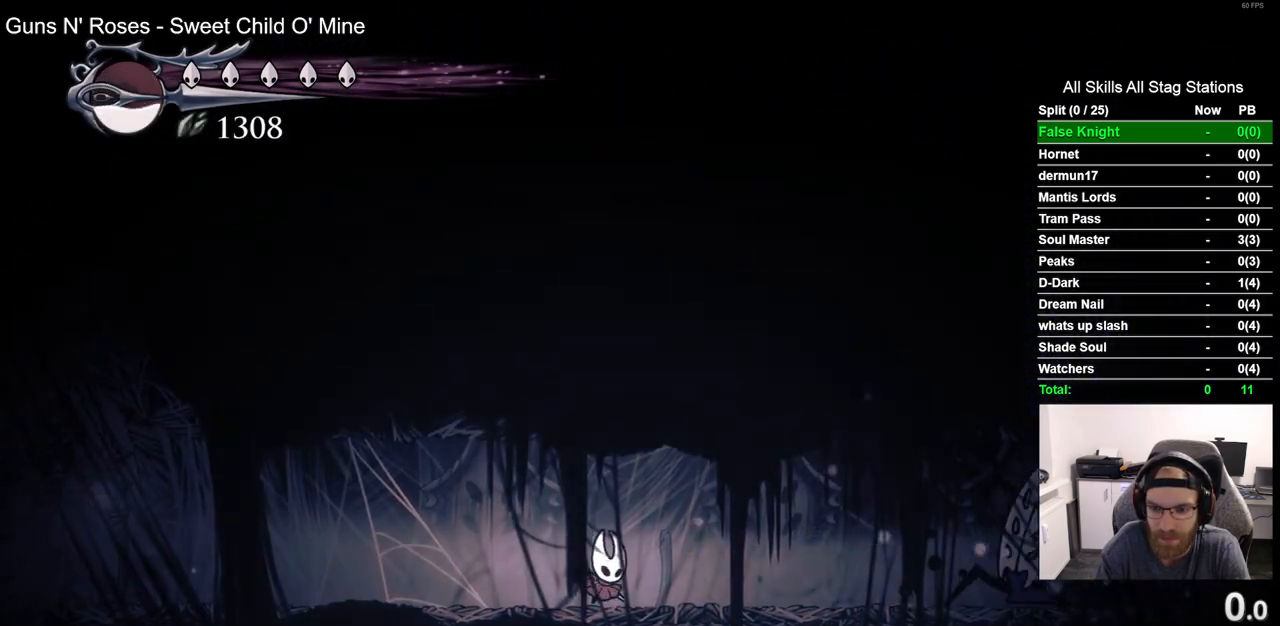
{"dt_ms": 1000, "buttons": ["DPAD_RIGHT"], "left_stick": "center", "right_stick": "center", "events": [[250, "DPAD_RIGHT", "down"], [500, "R2", "down"], [717, "R2", "up"]]}
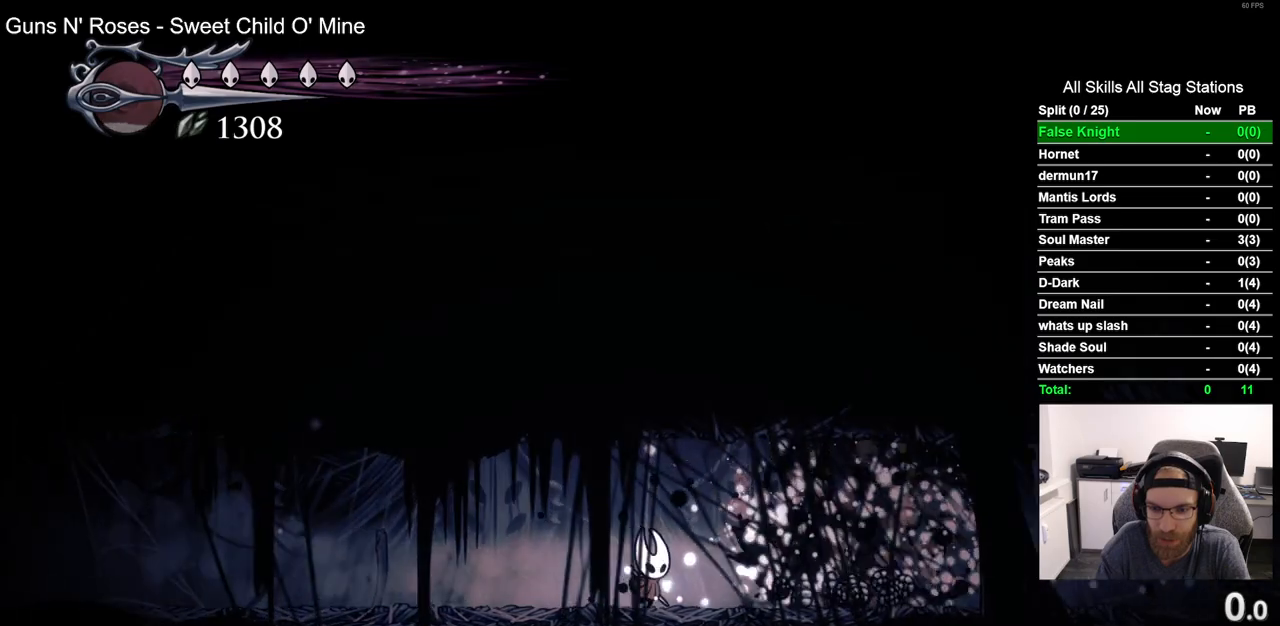
{"dt_ms": 500, "buttons": ["DPAD_RIGHT"], "left_stick": "center", "right_stick": "center", "events": [[117, "R2", "down"], [333, "R2", "up"]]}